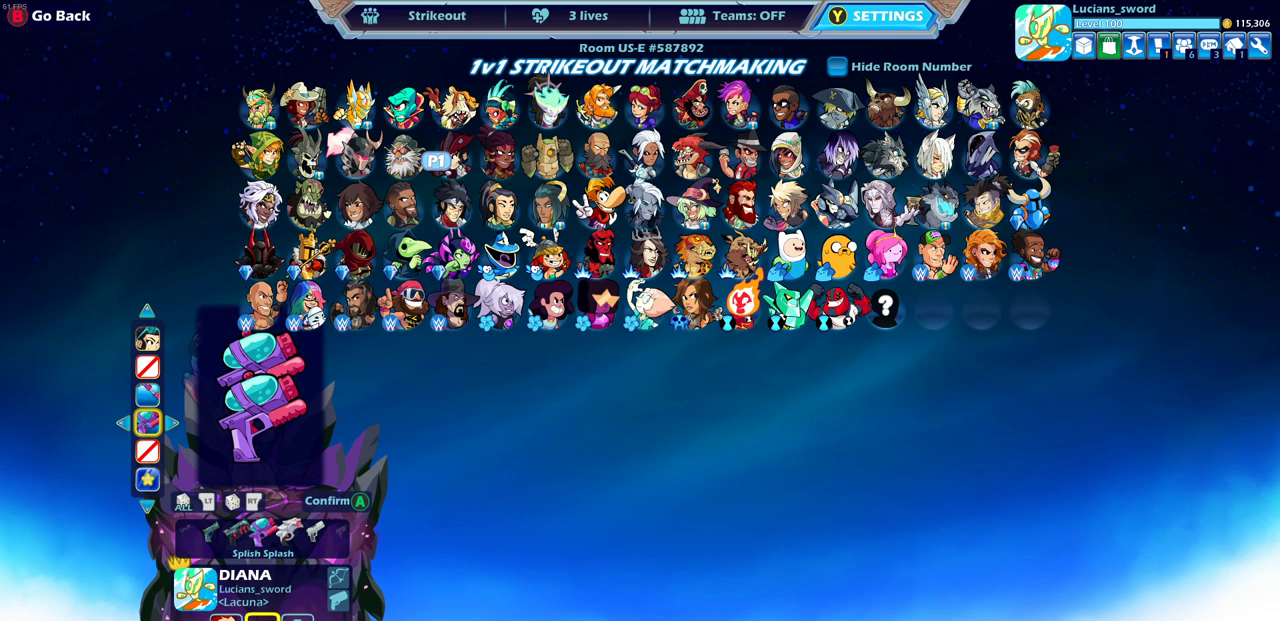
Gameplay with a controller (PlayStation layout); each line is a JSON object with the inputs held at the frame after it (dt_ms = milliseconds from this image to that frame). "events" lists button and stick changes between this image and that frame as [ms after this image, input, new state], when the widget could be followed in between.
{"dt_ms": 500, "buttons": [], "left_stick": "center", "right_stick": "center"}
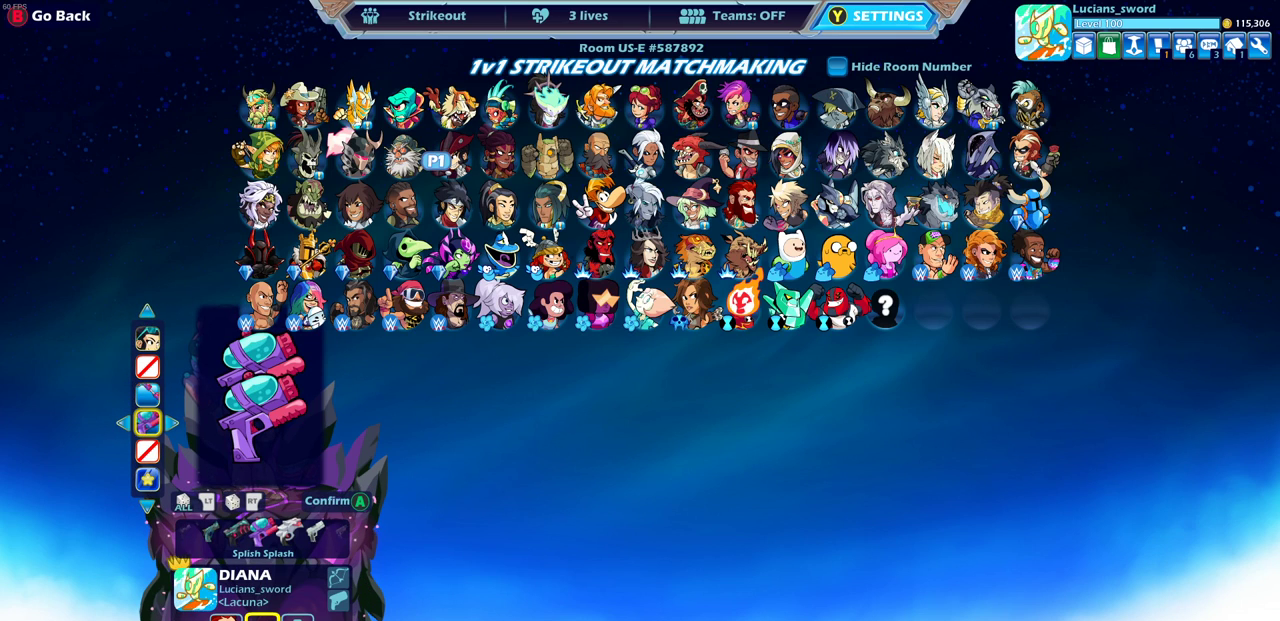
{"dt_ms": 500, "buttons": [], "left_stick": "center", "right_stick": "center", "events": []}
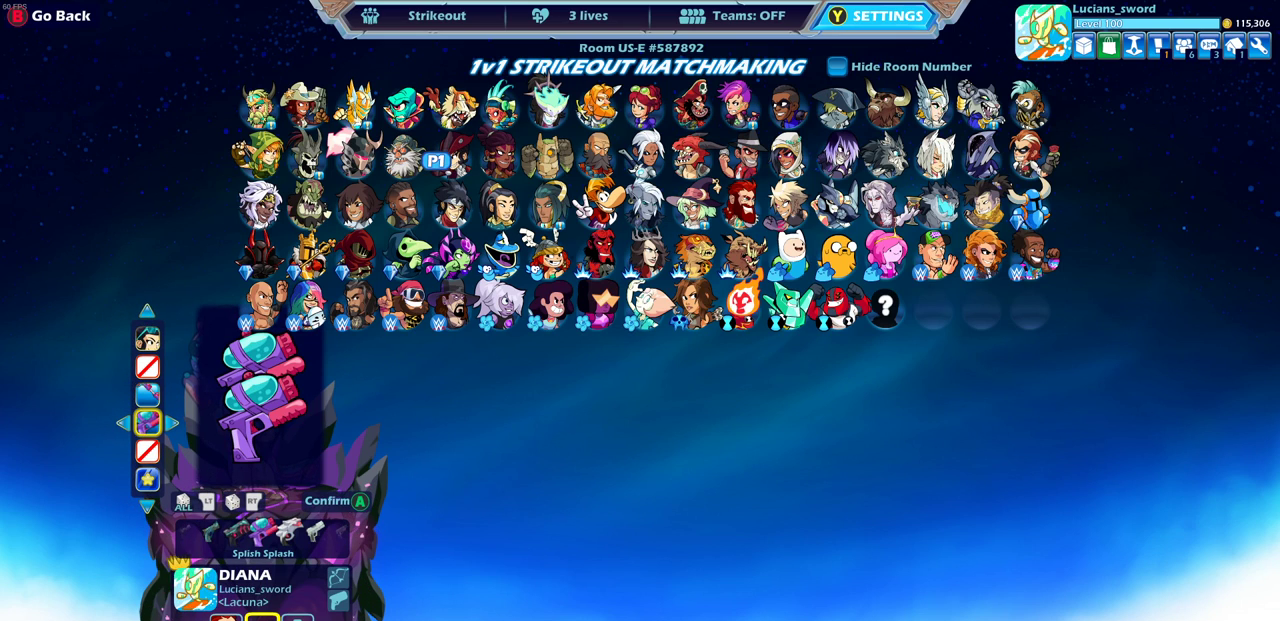
{"dt_ms": 500, "buttons": [], "left_stick": "center", "right_stick": "center", "events": []}
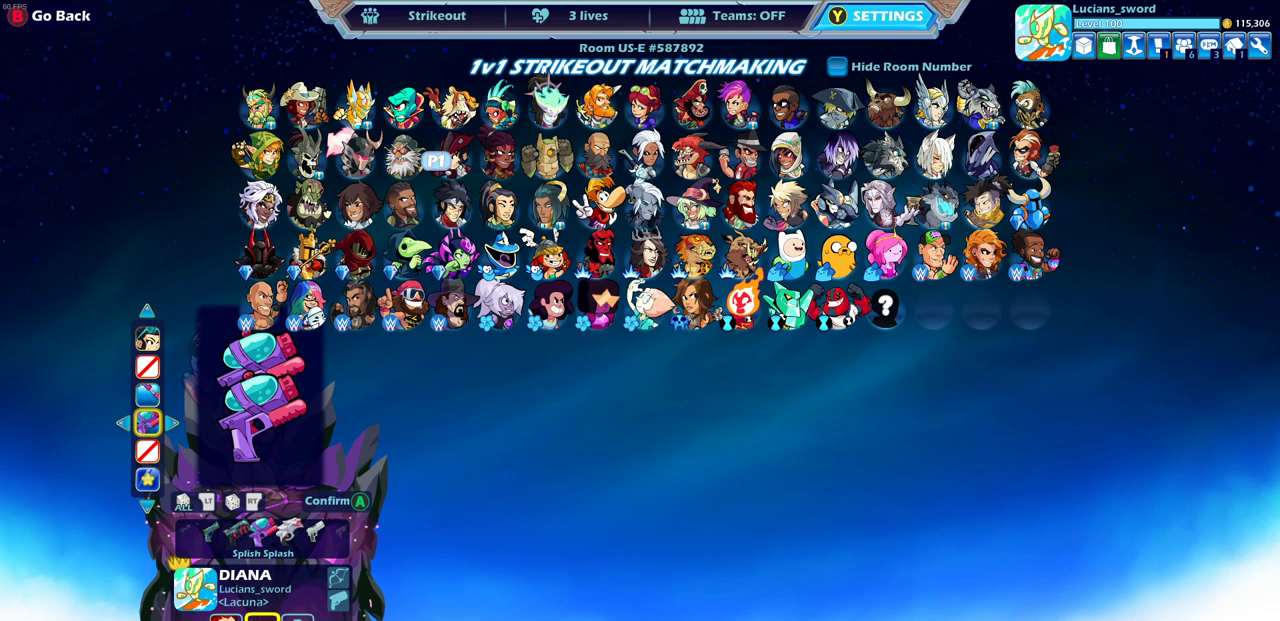
{"dt_ms": 500, "buttons": [], "left_stick": "center", "right_stick": "center", "events": []}
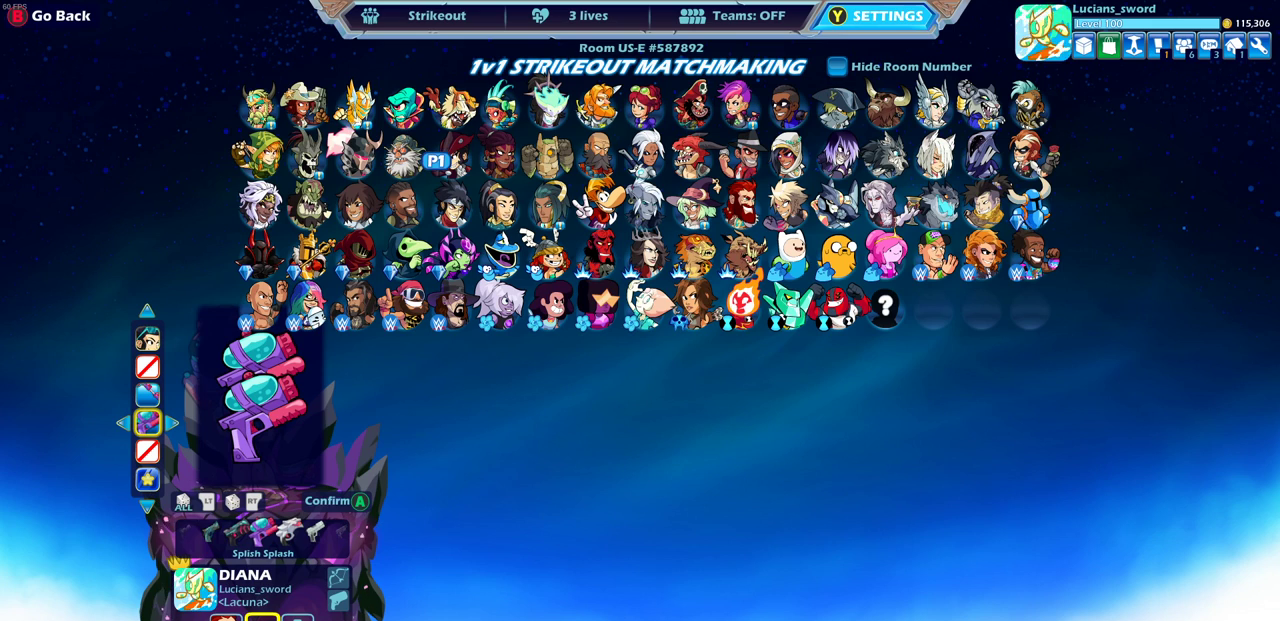
{"dt_ms": 600, "buttons": ["CIRCLE"], "left_stick": "center", "right_stick": "center", "events": [[533, "CIRCLE", "down"]]}
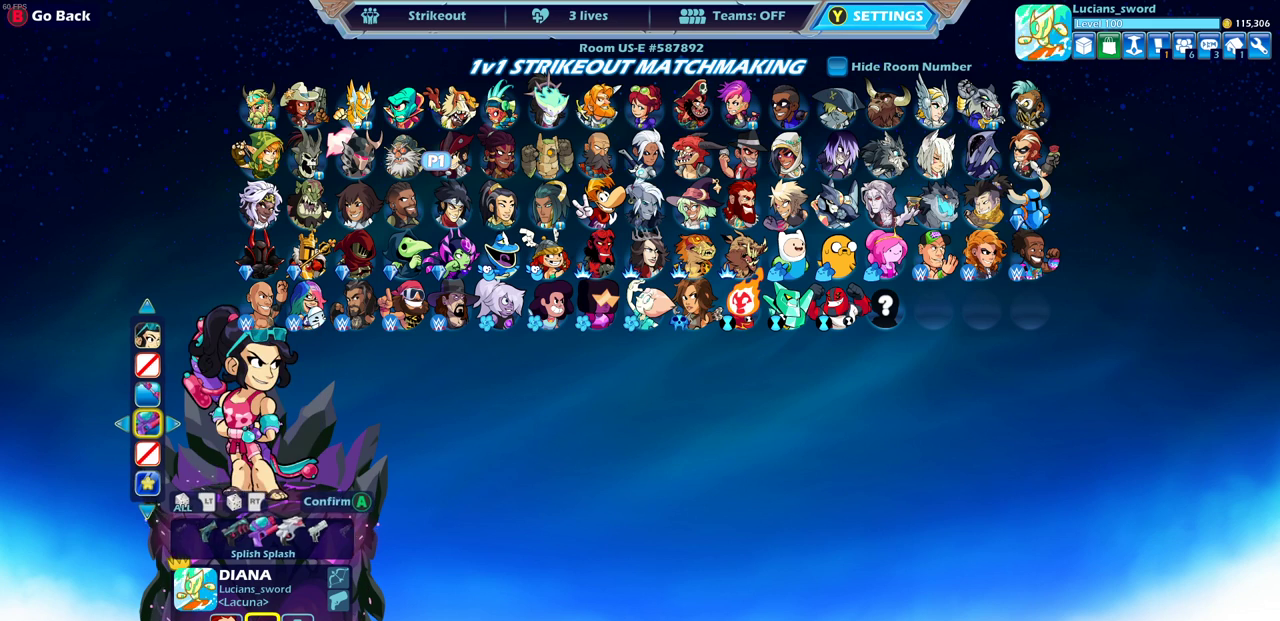
{"dt_ms": 400, "buttons": [], "left_stick": "center", "right_stick": "center", "events": [[67, "CIRCLE", "up"], [317, "CIRCLE", "down"], [383, "CIRCLE", "up"]]}
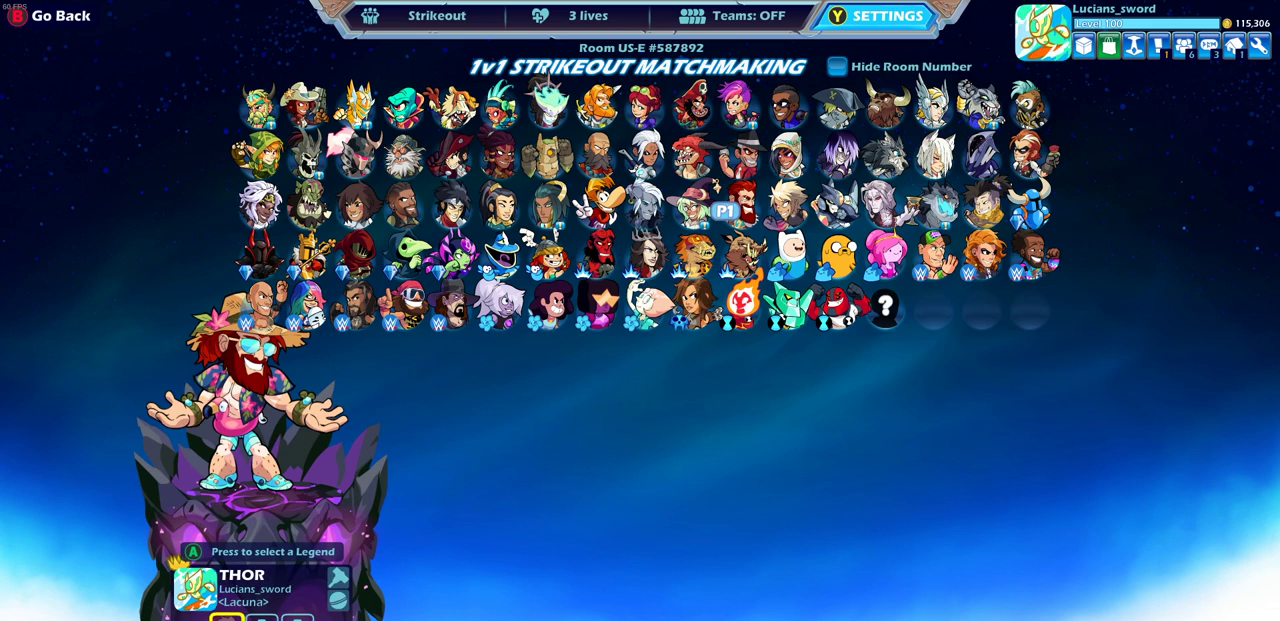
{"dt_ms": 500, "buttons": [], "left_stick": "center", "right_stick": "center", "events": []}
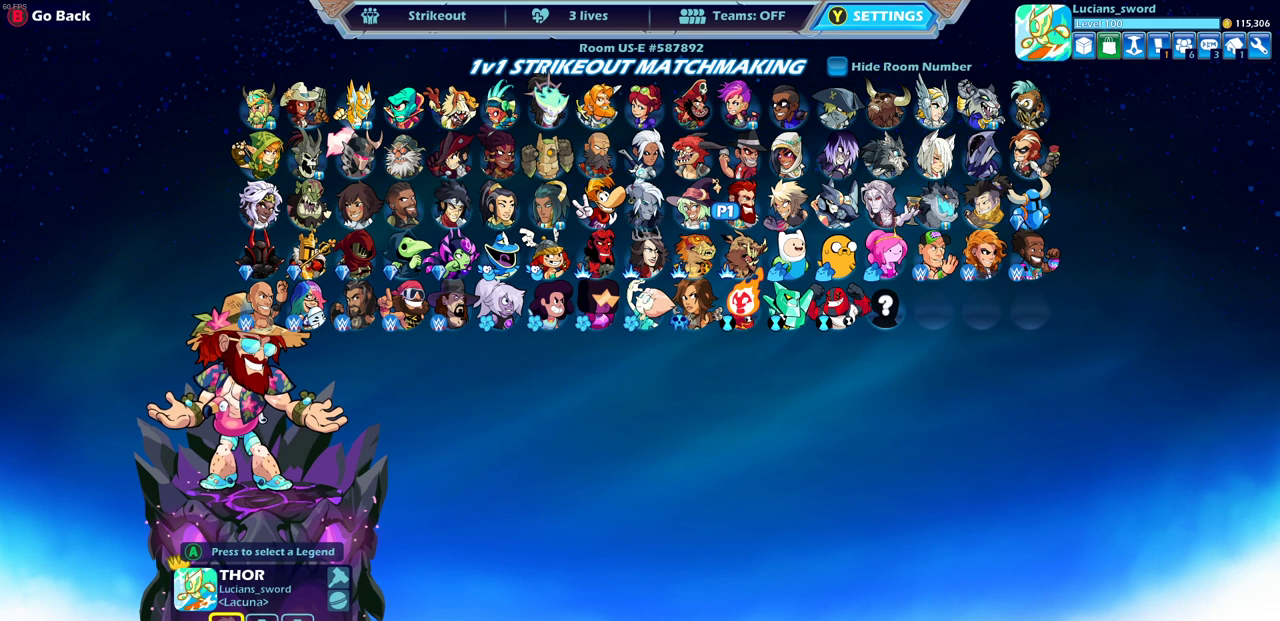
{"dt_ms": 500, "buttons": [], "left_stick": "center", "right_stick": "center", "events": []}
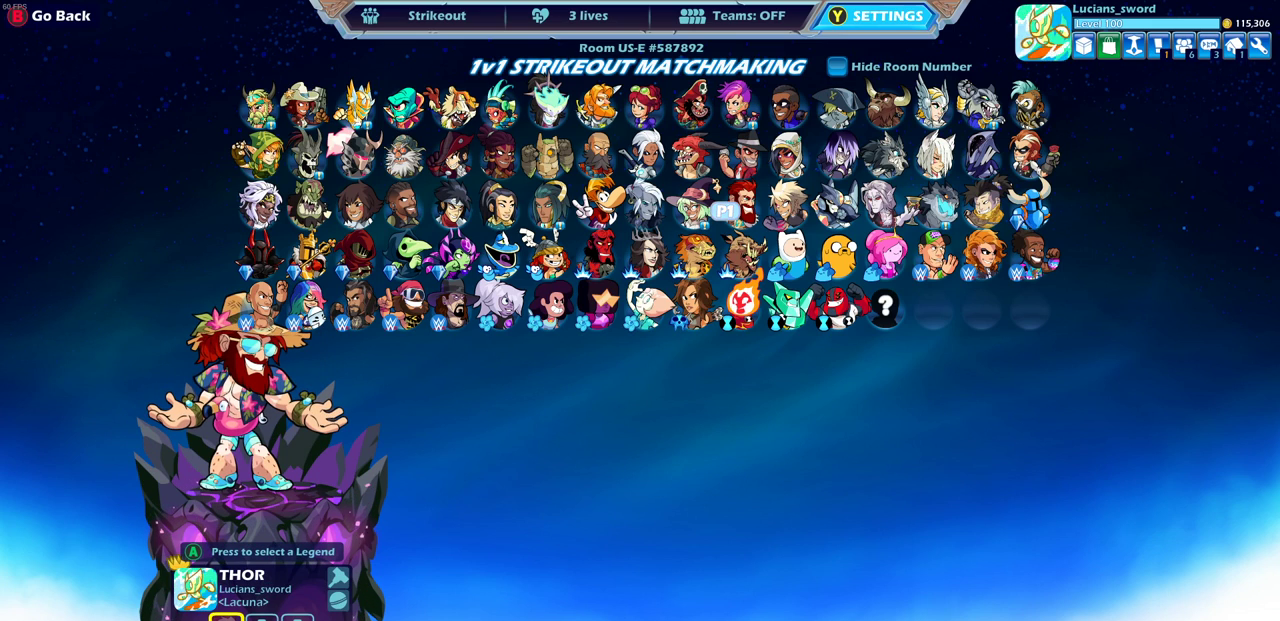
{"dt_ms": 500, "buttons": [], "left_stick": "center", "right_stick": "center", "events": []}
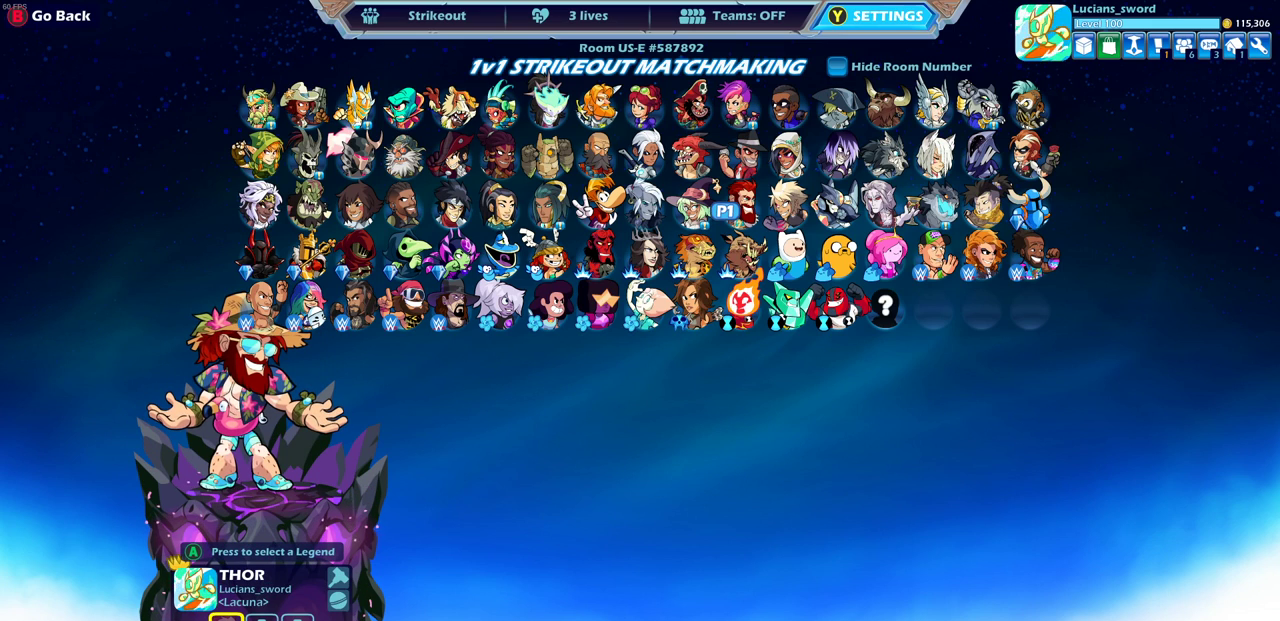
{"dt_ms": 500, "buttons": [], "left_stick": "center", "right_stick": "center", "events": []}
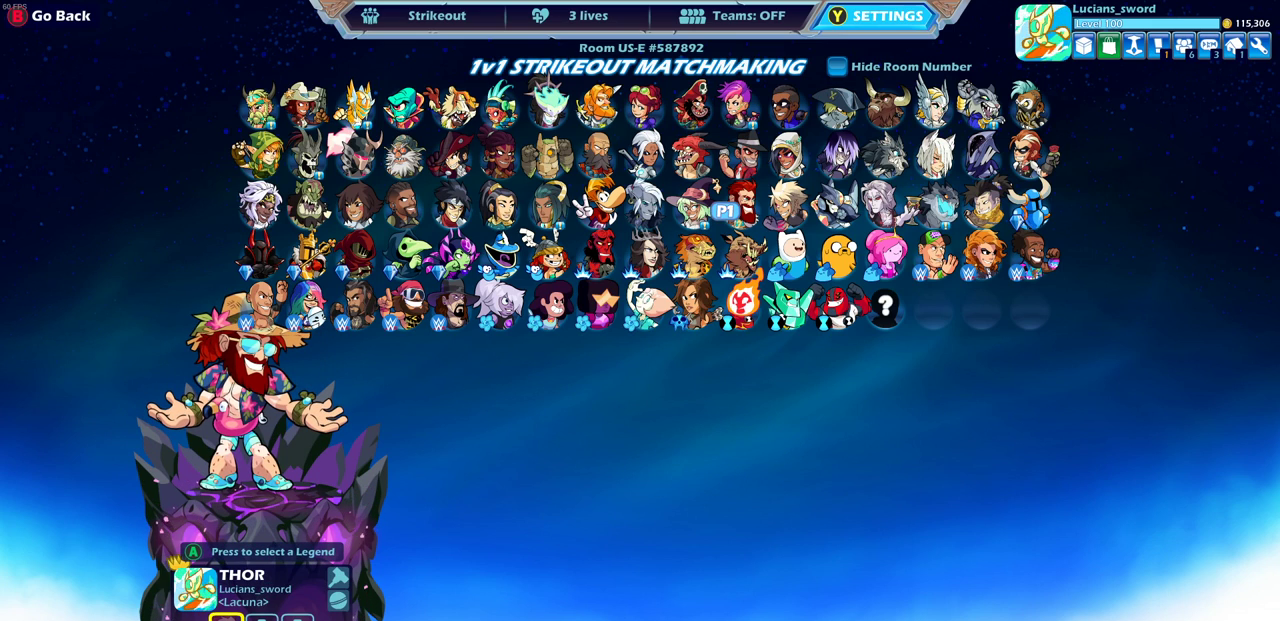
{"dt_ms": 500, "buttons": ["DPAD_RIGHT"], "left_stick": "center", "right_stick": "center", "events": [[467, "DPAD_RIGHT", "down"]]}
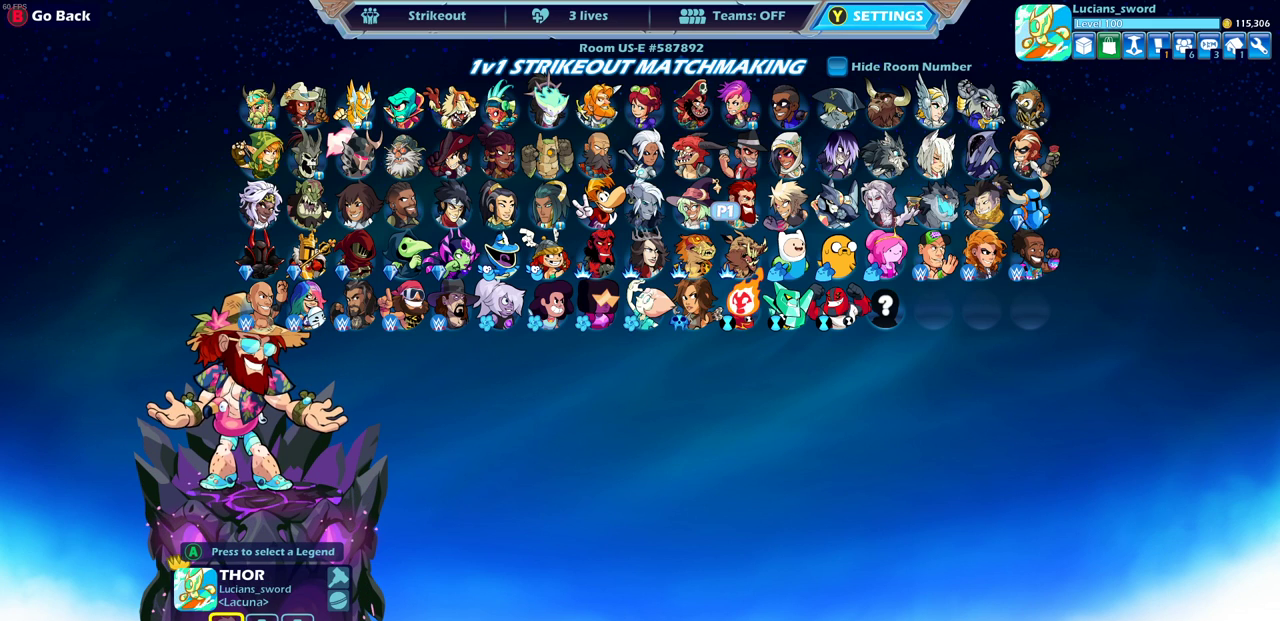
{"dt_ms": 500, "buttons": [], "left_stick": "center", "right_stick": "center", "events": [[100, "DPAD_RIGHT", "up"], [183, "DPAD_RIGHT", "down"], [267, "DPAD_RIGHT", "up"]]}
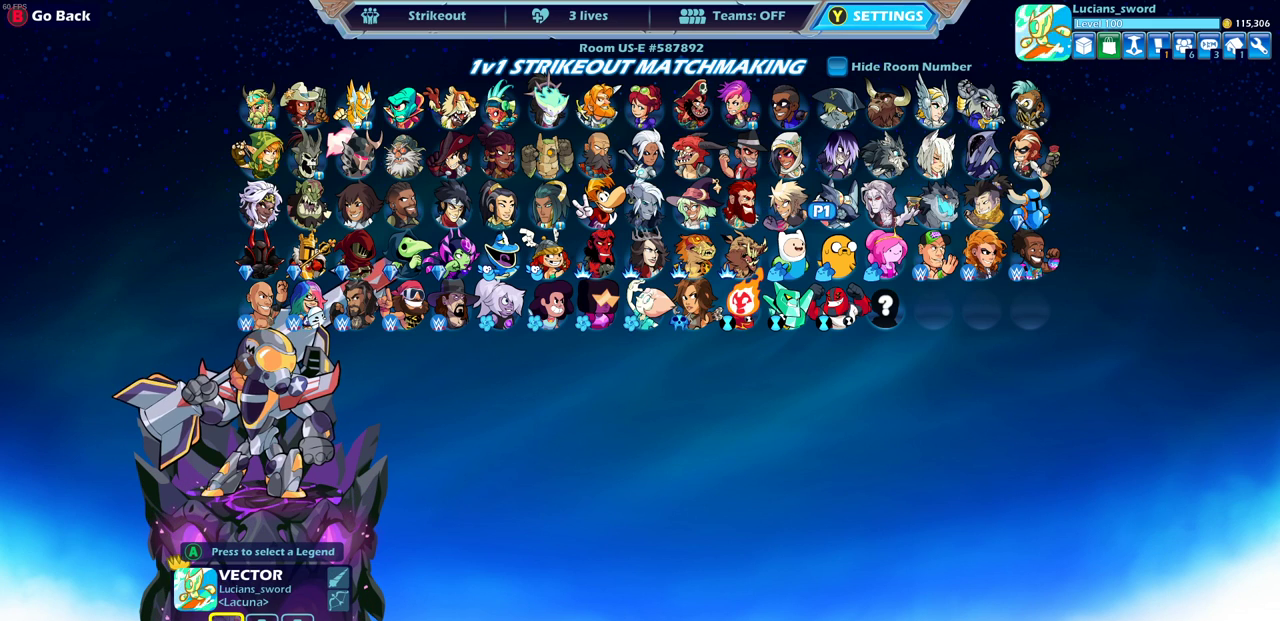
{"dt_ms": 600, "buttons": ["DPAD_LEFT"], "left_stick": "center", "right_stick": "center", "events": [[367, "DPAD_LEFT", "down"], [500, "DPAD_LEFT", "up"], [583, "DPAD_LEFT", "down"]]}
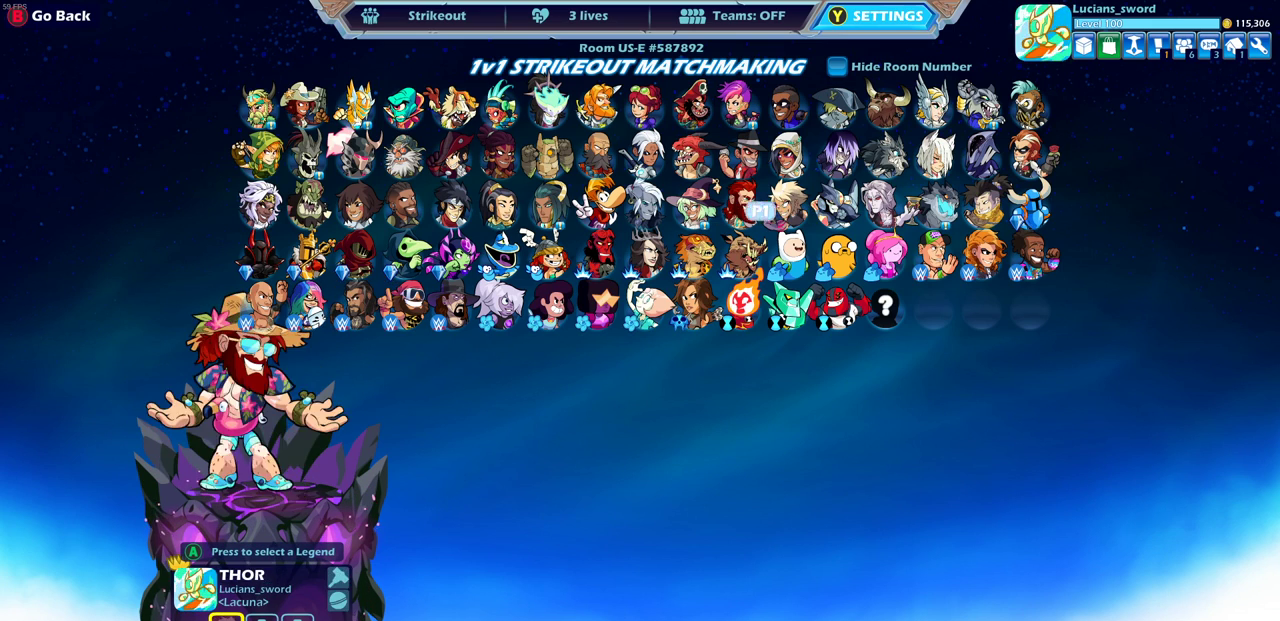
{"dt_ms": 400, "buttons": [], "left_stick": "center", "right_stick": "center", "events": [[117, "DPAD_LEFT", "up"], [183, "DPAD_LEFT", "down"], [283, "DPAD_LEFT", "up"]]}
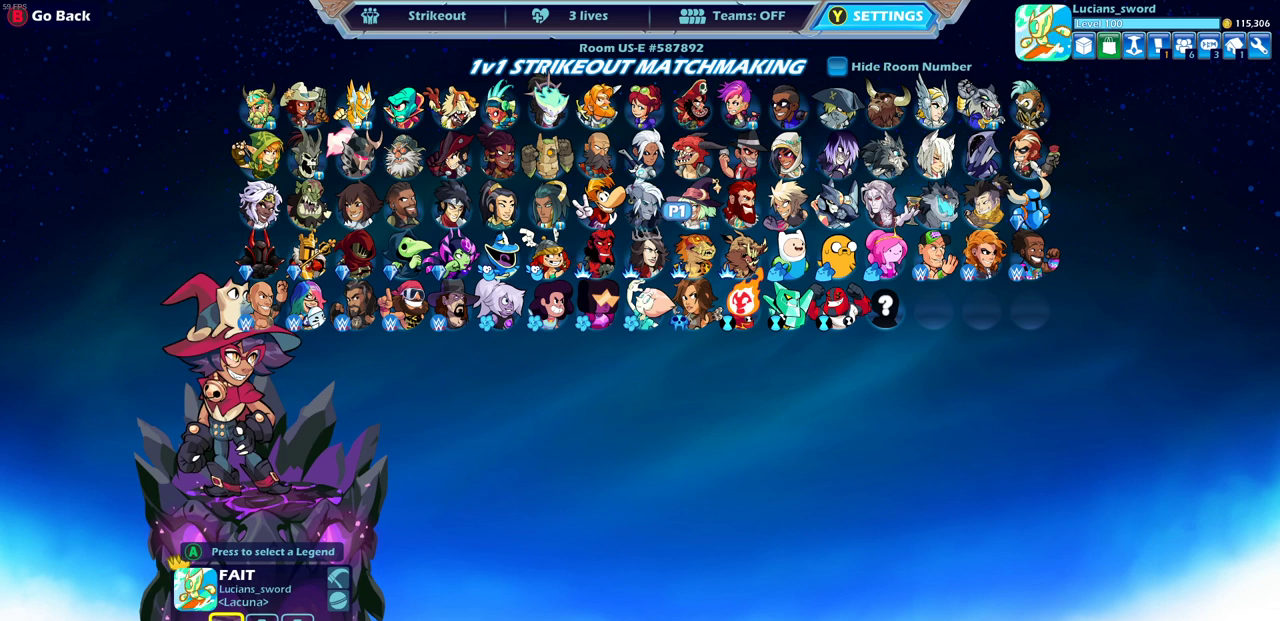
{"dt_ms": 500, "buttons": [], "left_stick": "center", "right_stick": "center", "events": [[317, "DPAD_UP", "down"], [433, "DPAD_UP", "up"]]}
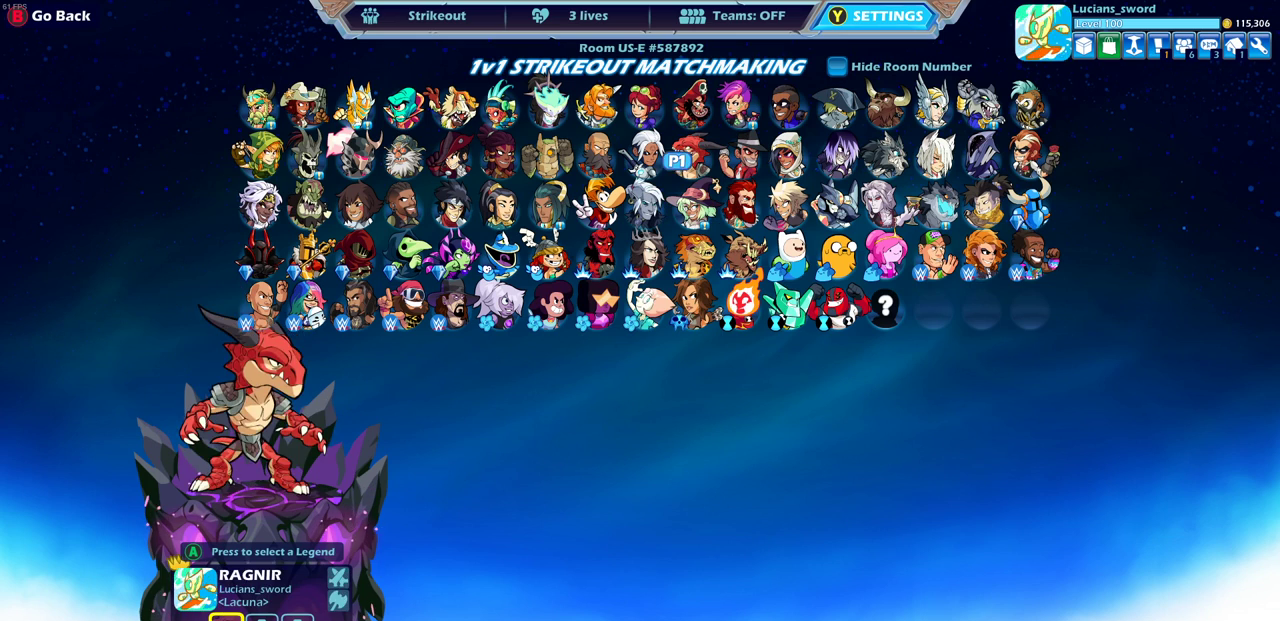
{"dt_ms": 500, "buttons": [], "left_stick": "center", "right_stick": "center", "events": [[17, "DPAD_LEFT", "down"], [100, "DPAD_LEFT", "up"], [200, "DPAD_LEFT", "down"], [300, "DPAD_LEFT", "up"], [350, "DPAD_LEFT", "down"], [450, "DPAD_LEFT", "up"]]}
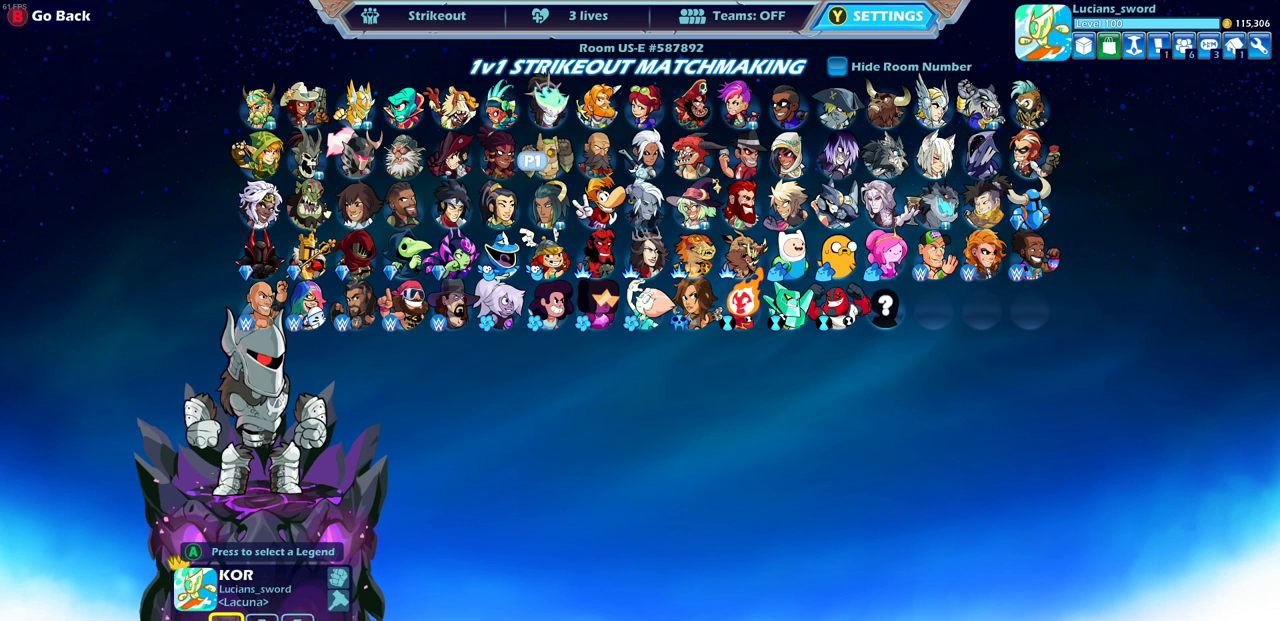
{"dt_ms": 500, "buttons": [], "left_stick": "center", "right_stick": "center", "events": [[17, "DPAD_LEFT", "down"], [133, "DPAD_LEFT", "up"], [183, "DPAD_LEFT", "down"], [283, "DPAD_LEFT", "up"], [367, "DPAD_LEFT", "down"], [467, "DPAD_LEFT", "up"]]}
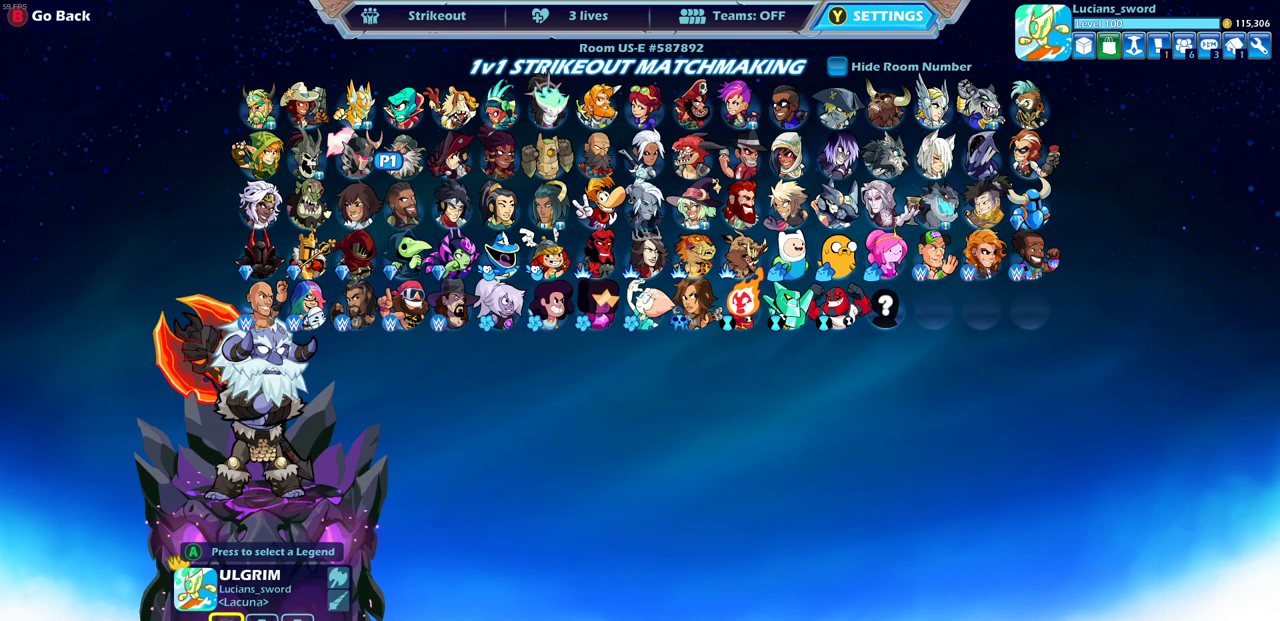
{"dt_ms": 400, "buttons": ["CROSS"], "left_stick": "center", "right_stick": "center", "events": [[17, "DPAD_LEFT", "down"], [83, "DPAD_LEFT", "up"], [150, "DPAD_UP", "down"], [250, "DPAD_UP", "up"], [317, "CROSS", "down"]]}
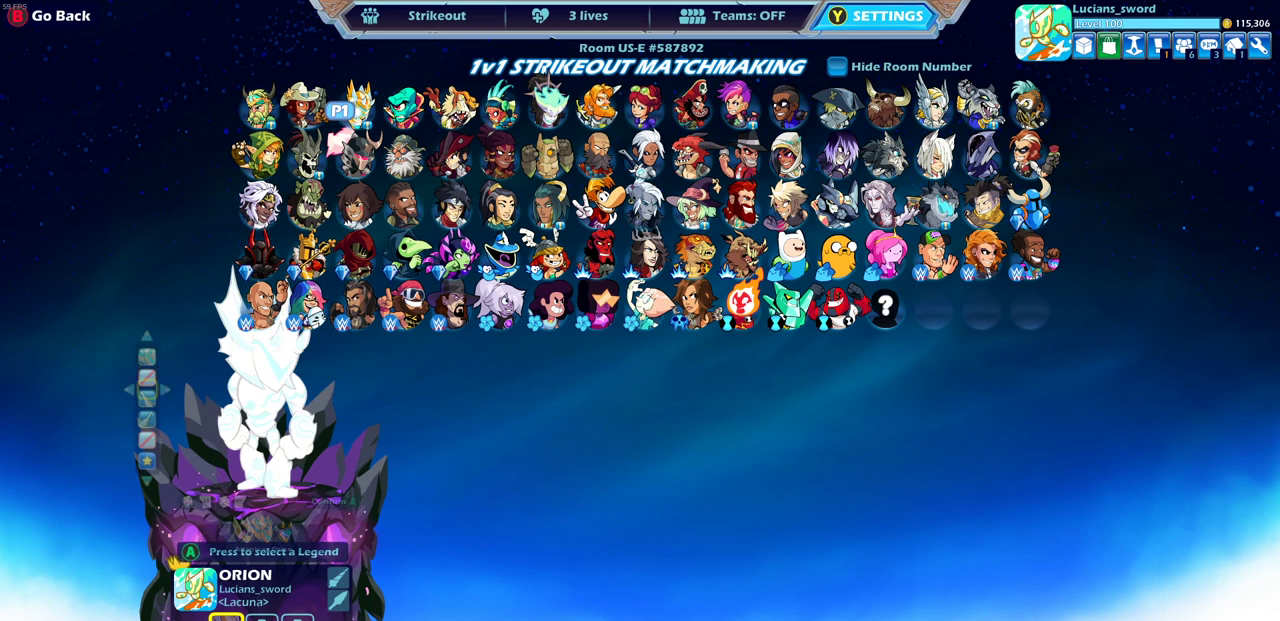
{"dt_ms": 600, "buttons": [], "left_stick": "center", "right_stick": "center", "events": [[50, "CROSS", "up"]]}
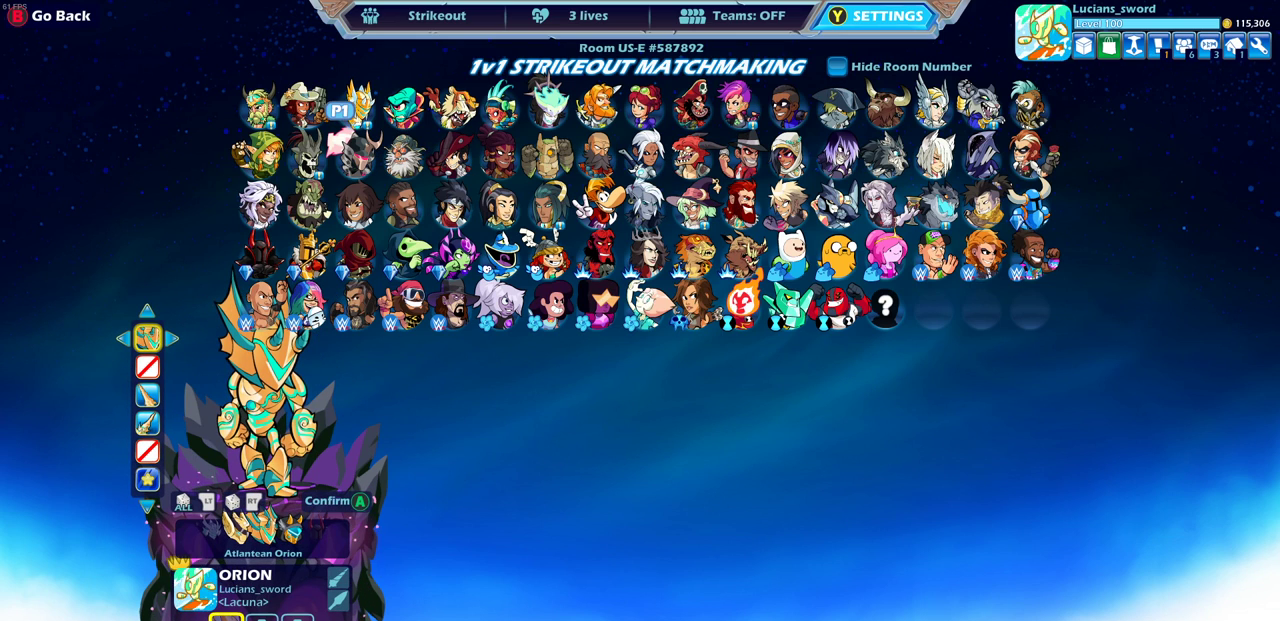
{"dt_ms": 500, "buttons": [], "left_stick": "center", "right_stick": "center", "events": []}
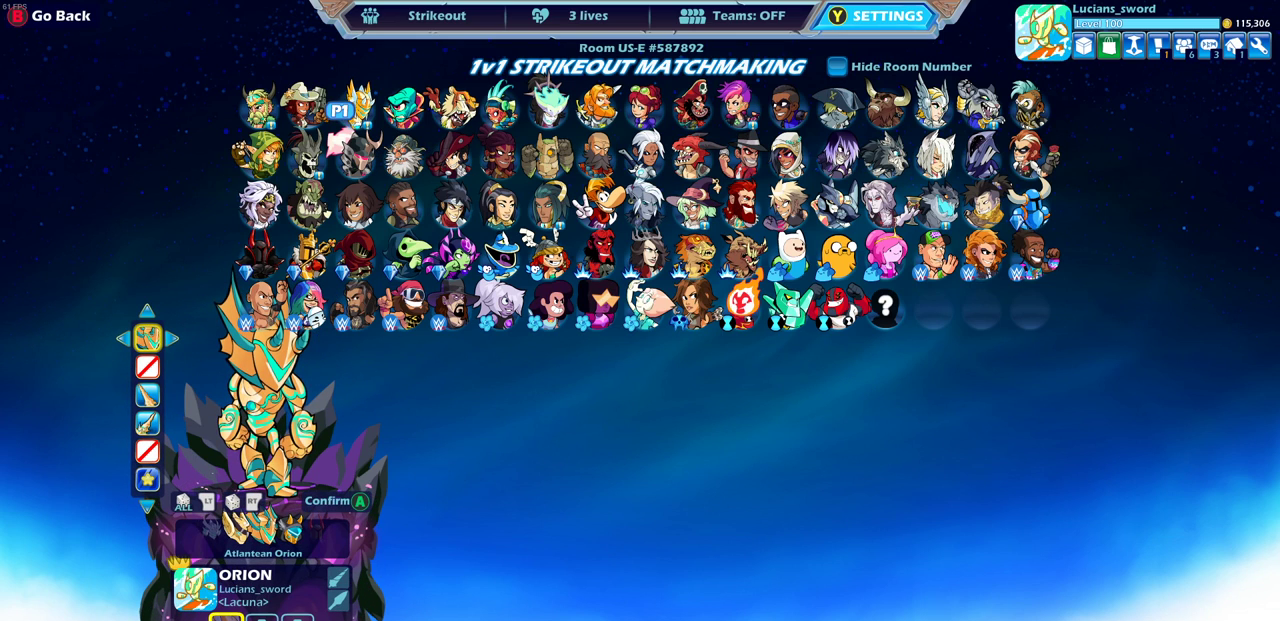
{"dt_ms": 500, "buttons": [], "left_stick": "center", "right_stick": "center", "events": []}
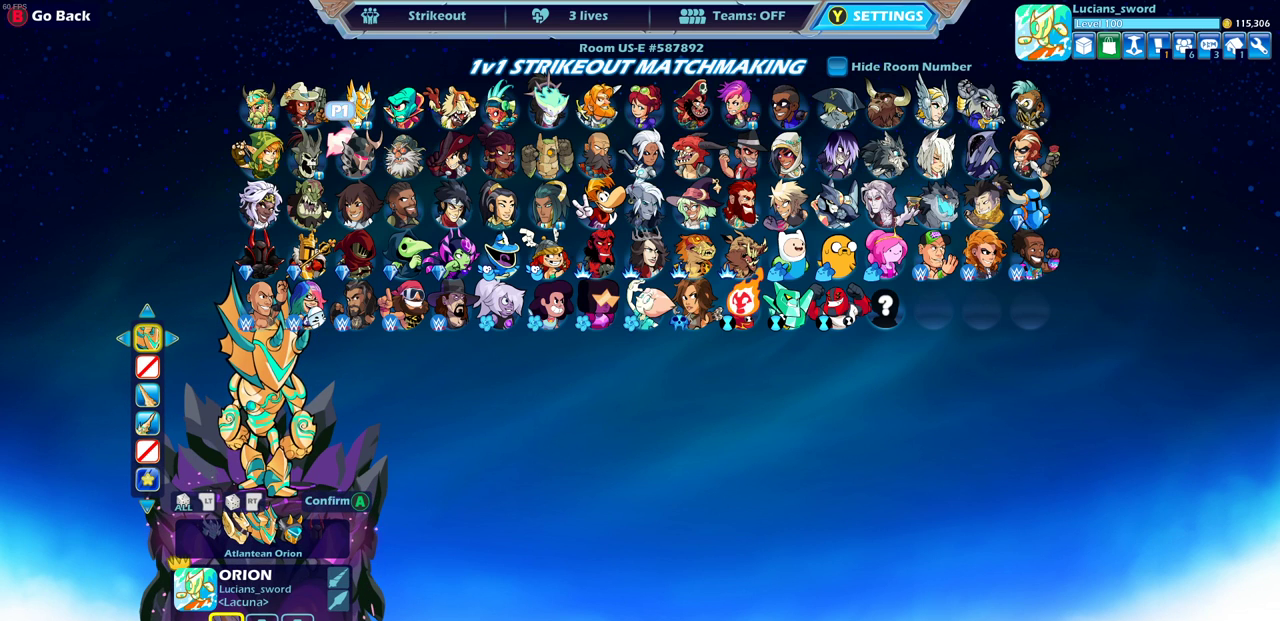
{"dt_ms": 500, "buttons": [], "left_stick": "center", "right_stick": "center", "events": []}
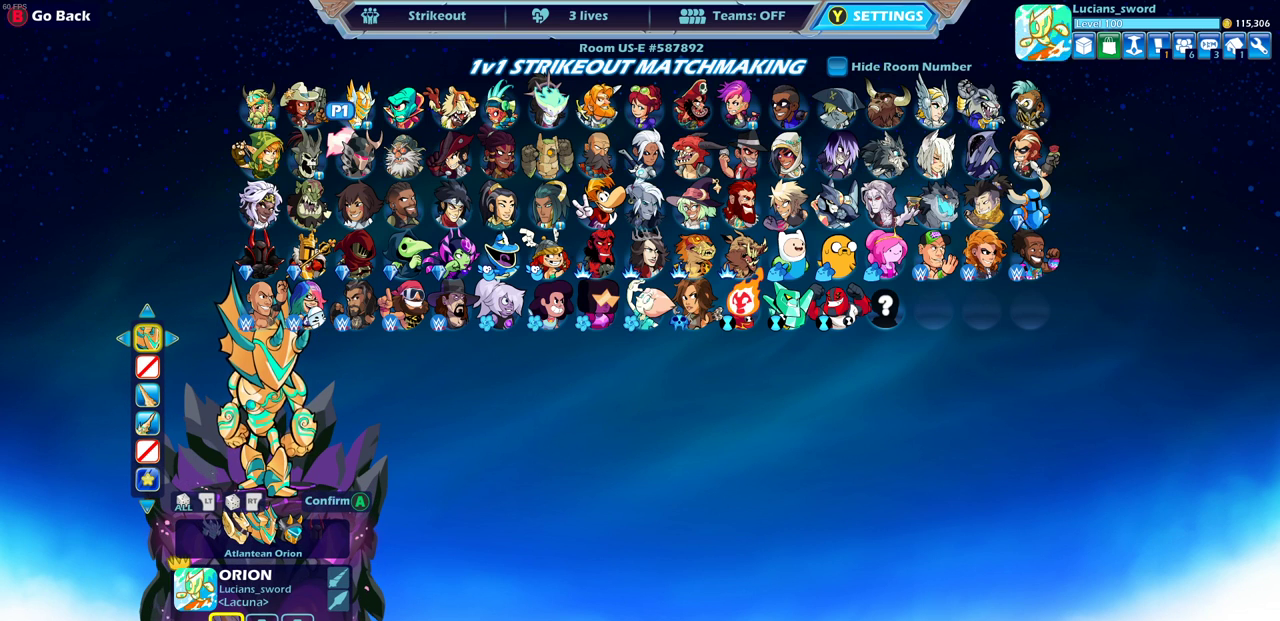
{"dt_ms": 500, "buttons": [], "left_stick": "center", "right_stick": "center", "events": [[83, "CROSS", "down"], [200, "CROSS", "up"], [350, "DPAD_DOWN", "down"], [433, "DPAD_DOWN", "up"]]}
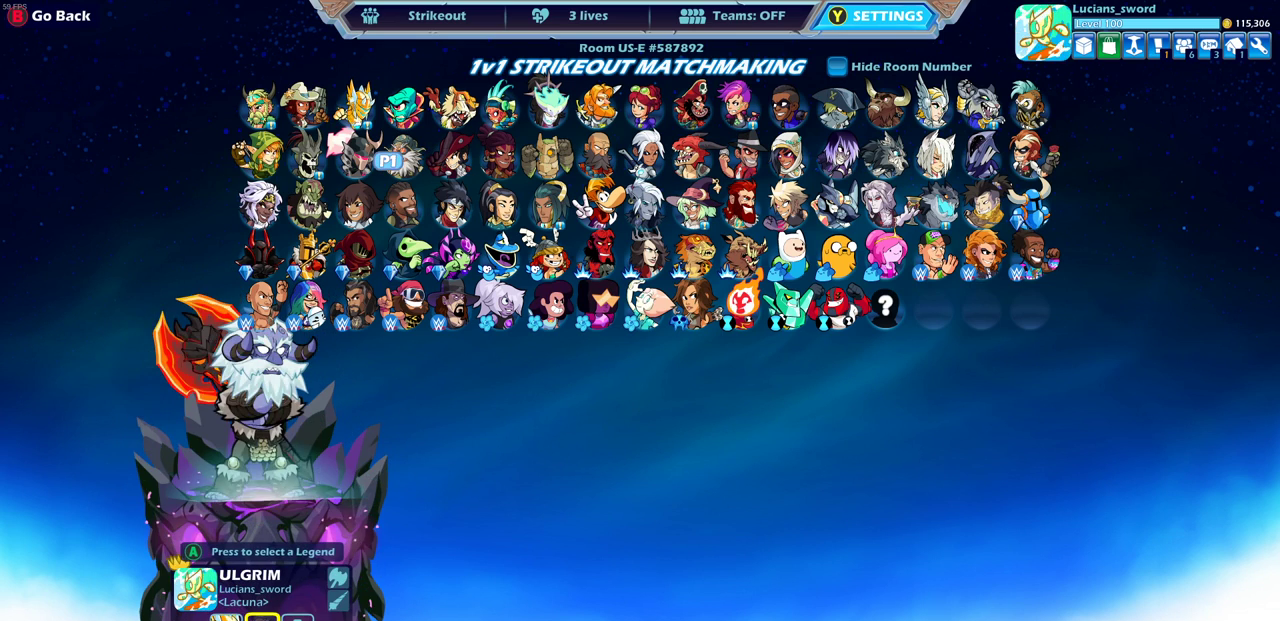
{"dt_ms": 300, "buttons": [], "left_stick": "center", "right_stick": "center", "events": [[167, "DPAD_LEFT", "down"], [283, "DPAD_LEFT", "up"]]}
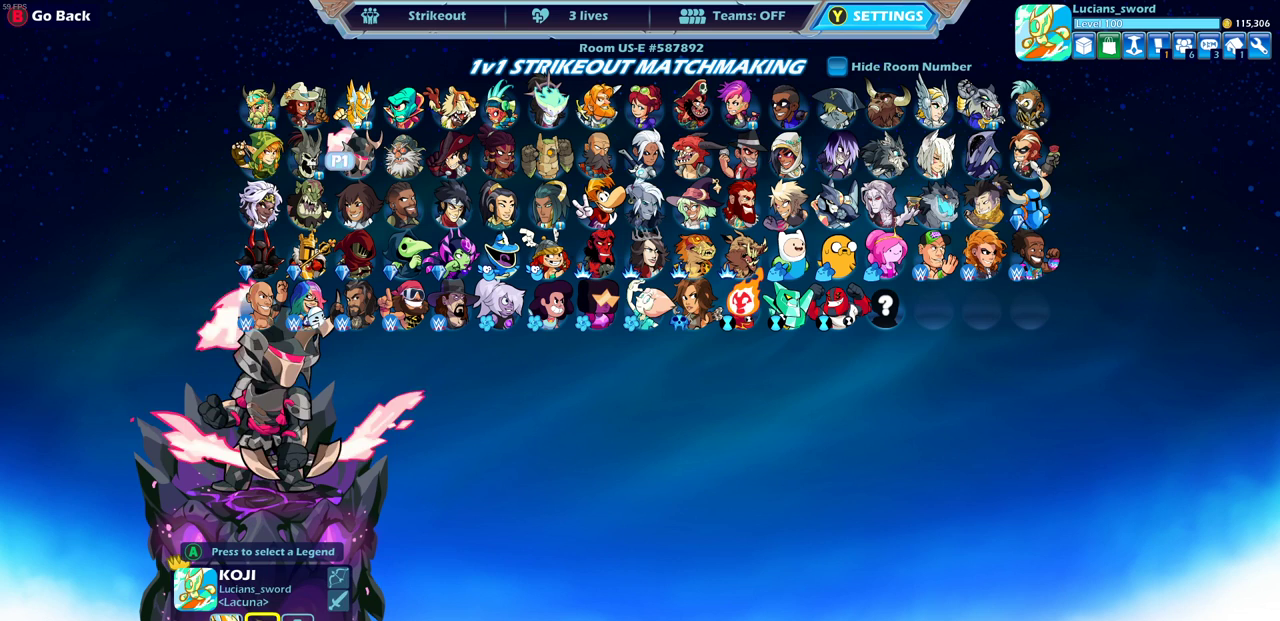
{"dt_ms": 700, "buttons": [], "left_stick": "center", "right_stick": "center", "events": [[67, "DPAD_LEFT", "down"], [117, "DPAD_LEFT", "up"], [233, "DPAD_LEFT", "down"], [300, "DPAD_LEFT", "up"], [567, "DPAD_LEFT", "down"], [633, "DPAD_LEFT", "up"]]}
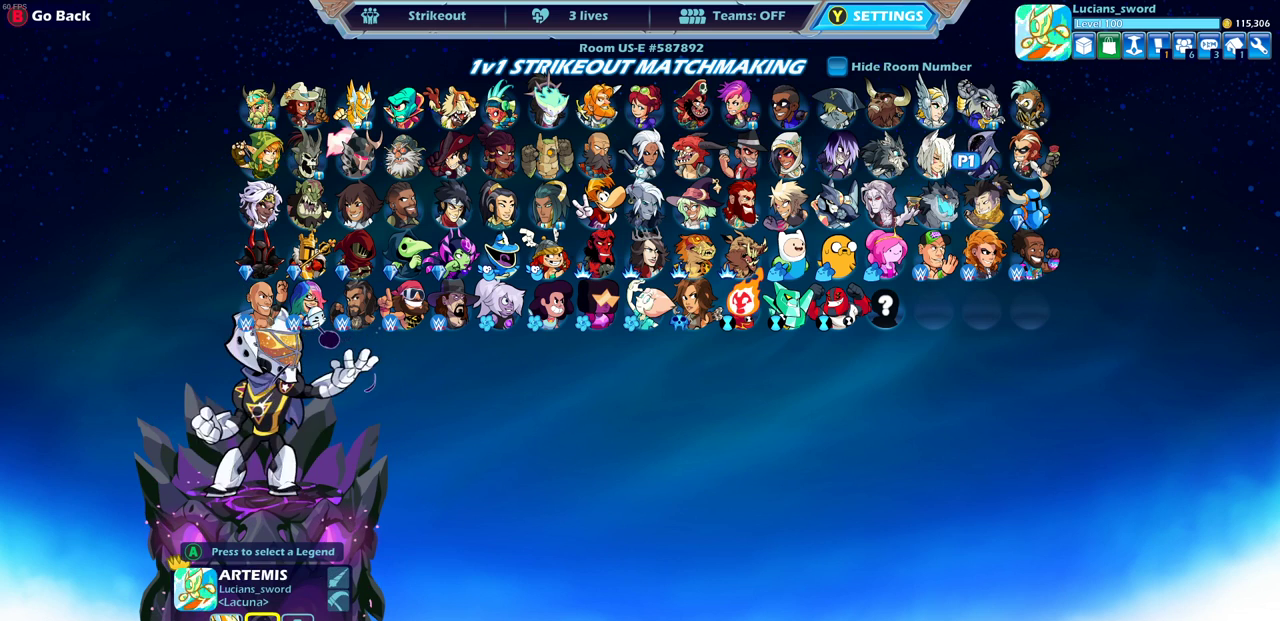
{"dt_ms": 700, "buttons": ["CROSS"], "left_stick": "center", "right_stick": "center", "events": [[17, "DPAD_LEFT", "down"], [83, "DPAD_LEFT", "up"], [167, "DPAD_LEFT", "down"], [250, "DPAD_LEFT", "up"], [617, "CROSS", "down"]]}
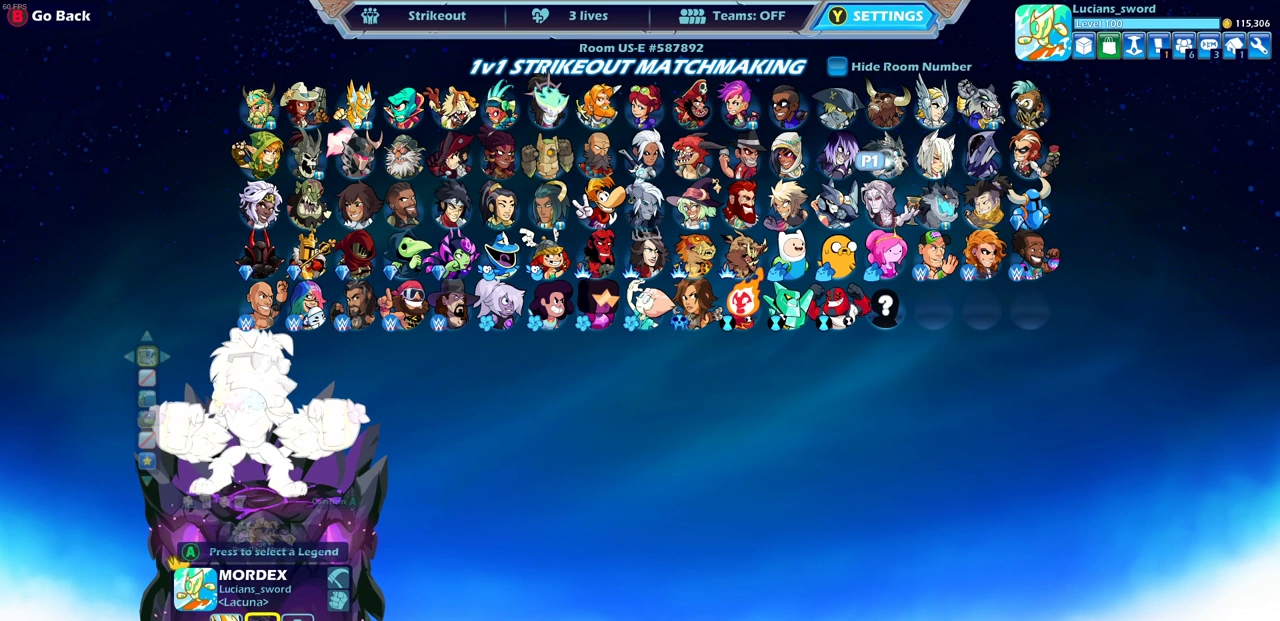
{"dt_ms": 300, "buttons": [], "left_stick": "center", "right_stick": "center", "events": [[33, "CROSS", "up"]]}